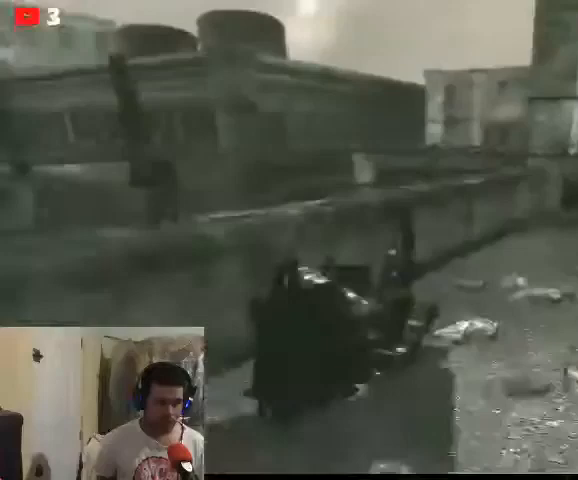
Gameplay with a controller (Xbox layout); each line is a JSON object with the inputs held at the frame after it. "events" lists button and stick changes between this image and that frame as [ms after this image, input, new state], when the widget could be followed in between.
{"buttons": [], "left_stick": "up-right", "right_stick": "center", "events": [[367, "right_stick", "center"]]}
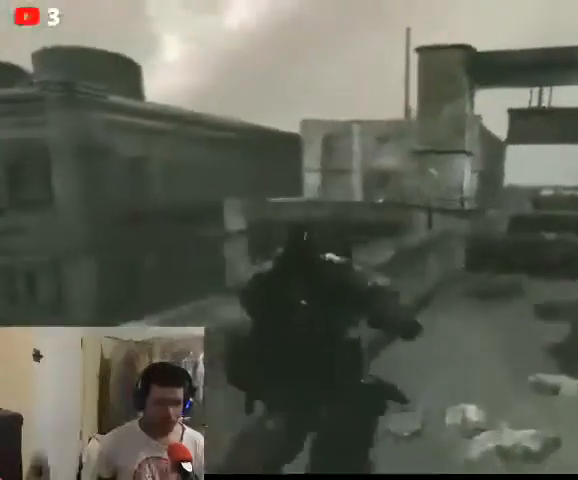
{"buttons": [], "left_stick": "up-right", "right_stick": "right", "events": [[267, "right_stick", "right"]]}
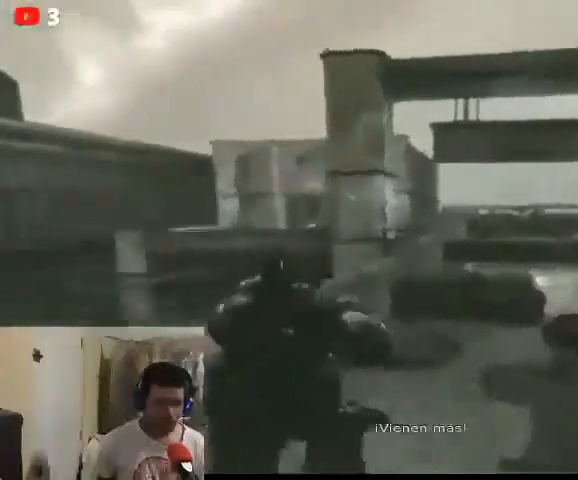
{"buttons": ["A"], "left_stick": "up-right", "right_stick": "right", "events": [[267, "A", "down"], [333, "A", "up"], [433, "A", "down"]]}
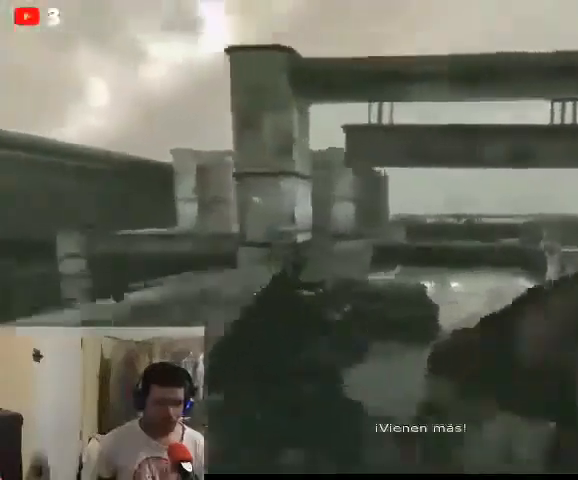
{"buttons": [], "left_stick": "up-right", "right_stick": "center", "events": [[33, "A", "up"], [100, "right_stick", "center"]]}
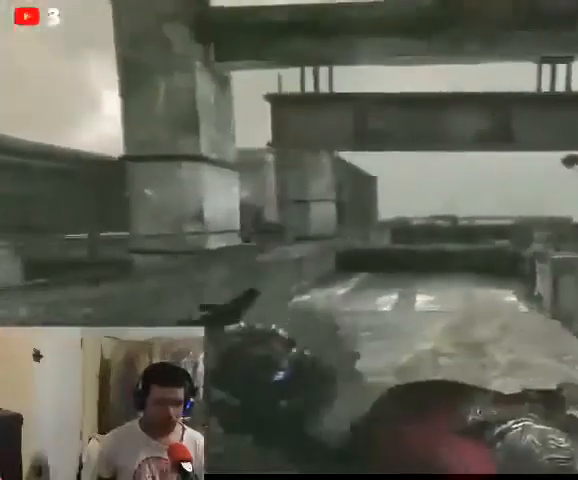
{"buttons": ["L2"], "left_stick": "center", "right_stick": "left", "events": [[33, "left_stick", "center"], [233, "L2", "down"], [433, "right_stick", "left"]]}
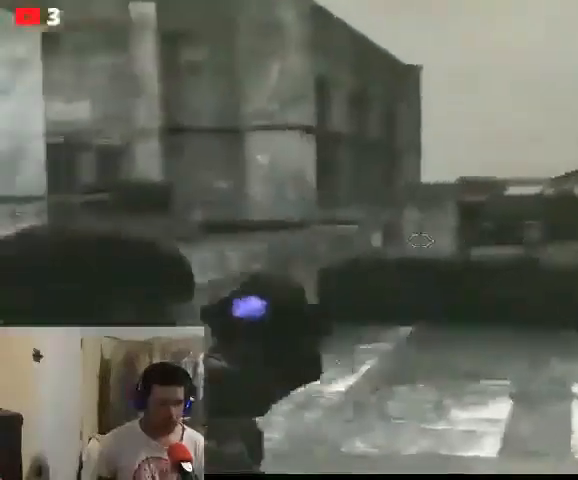
{"buttons": ["L2"], "left_stick": "center", "right_stick": "up-left", "events": [[400, "right_stick", "up-left"]]}
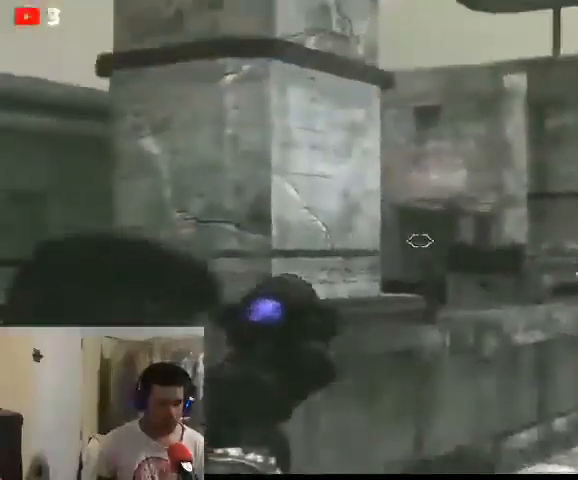
{"buttons": ["L2"], "left_stick": "center", "right_stick": "right", "events": [[133, "right_stick", "center"], [367, "right_stick", "right"]]}
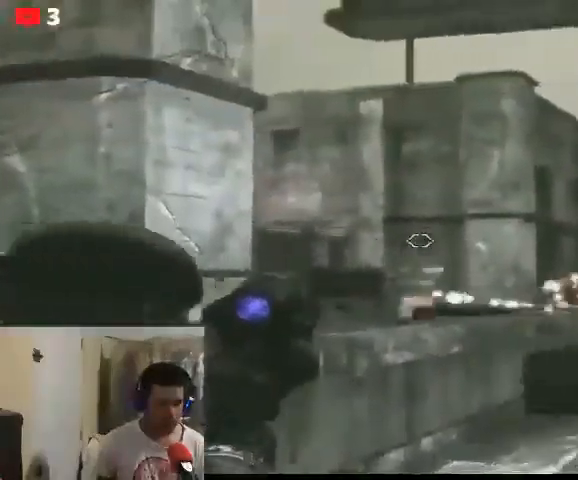
{"buttons": ["L2"], "left_stick": "center", "right_stick": "right", "events": []}
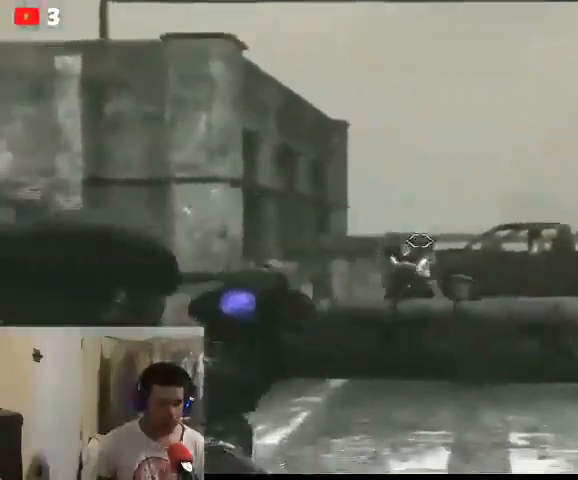
{"buttons": ["L2", "R2"], "left_stick": "center", "right_stick": "center", "events": [[200, "right_stick", "center"], [467, "R2", "down"]]}
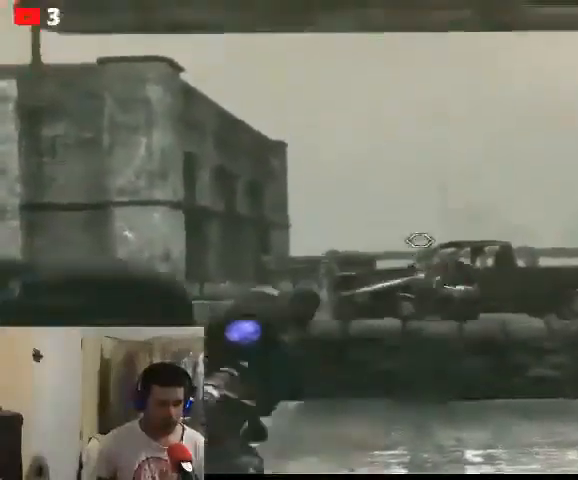
{"buttons": [], "left_stick": "up-left", "right_stick": "center", "events": [[67, "R2", "up"], [200, "L2", "up"], [433, "left_stick", "up-left"]]}
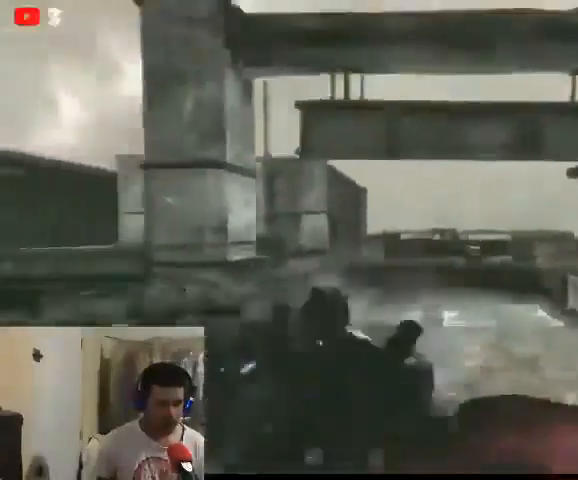
{"buttons": [], "left_stick": "center", "right_stick": "center", "events": [[133, "left_stick", "up"], [367, "left_stick", "center"]]}
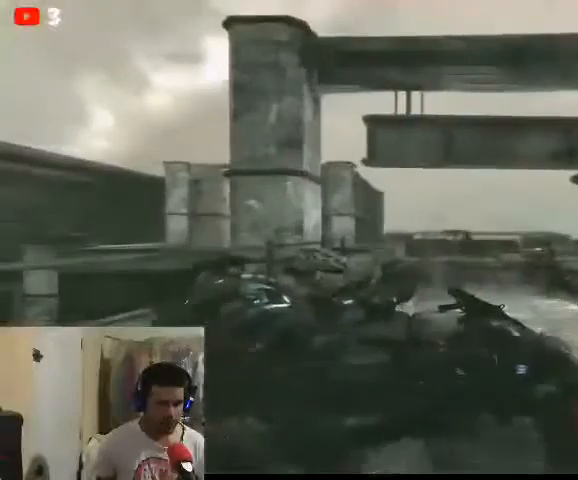
{"buttons": [], "left_stick": "up-left", "right_stick": "center", "events": [[300, "left_stick", "up-left"]]}
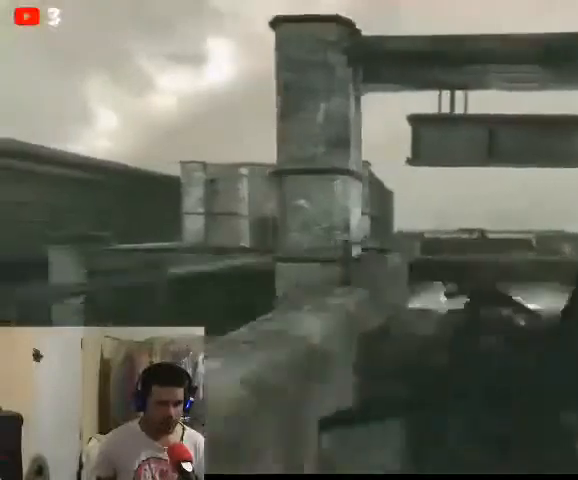
{"buttons": [], "left_stick": "center", "right_stick": "center", "events": [[100, "left_stick", "center"]]}
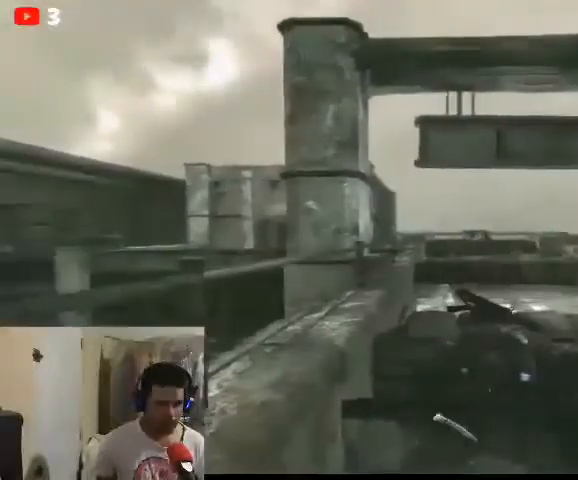
{"buttons": [], "left_stick": "right", "right_stick": "center", "events": [[400, "left_stick", "right"]]}
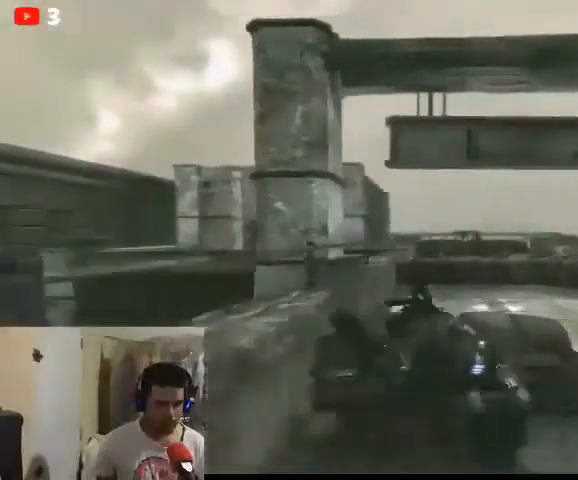
{"buttons": [], "left_stick": "center", "right_stick": "center", "events": [[33, "left_stick", "center"]]}
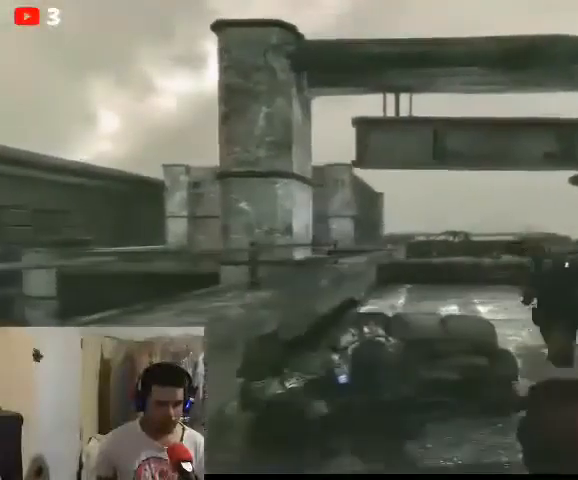
{"buttons": [], "left_stick": "center", "right_stick": "center", "events": [[300, "right_stick", "right"], [433, "right_stick", "center"]]}
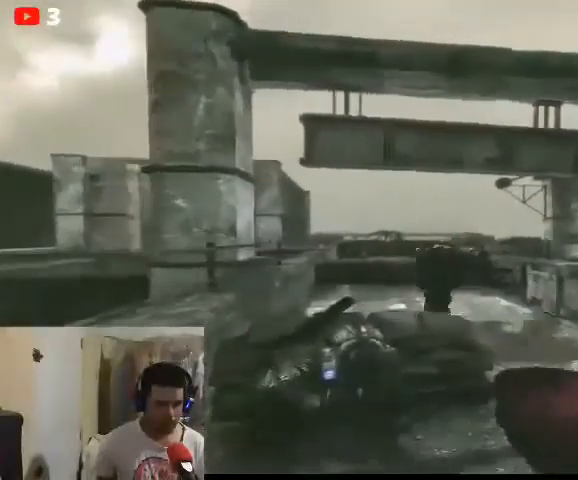
{"buttons": [], "left_stick": "center", "right_stick": "center", "events": []}
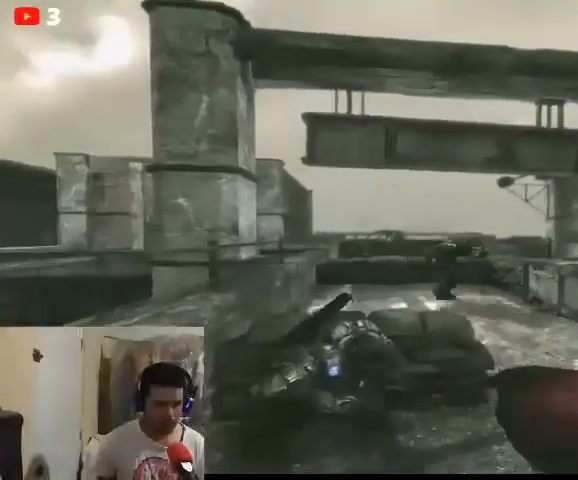
{"buttons": ["L2"], "left_stick": "center", "right_stick": "center", "events": [[500, "L2", "down"]]}
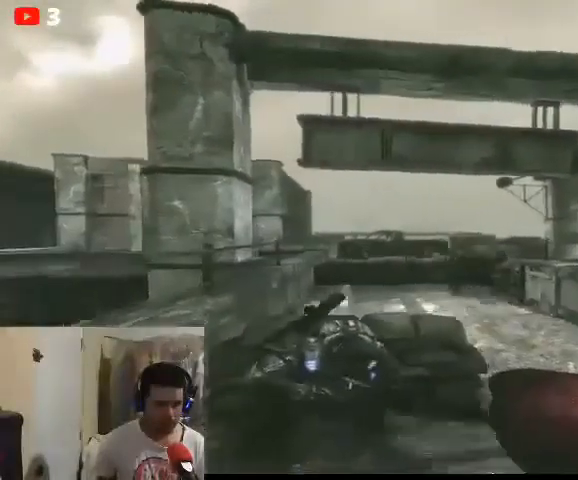
{"buttons": ["L2"], "left_stick": "center", "right_stick": "right", "events": [[367, "right_stick", "right"]]}
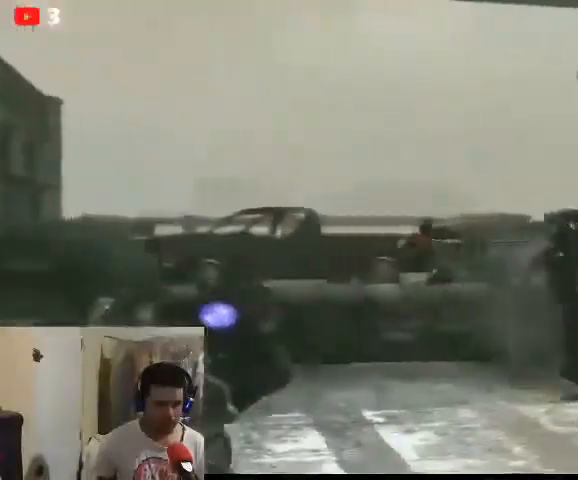
{"buttons": [], "left_stick": "center", "right_stick": "center", "events": [[100, "right_stick", "center"], [167, "R2", "down"], [333, "R2", "up"], [400, "L2", "up"]]}
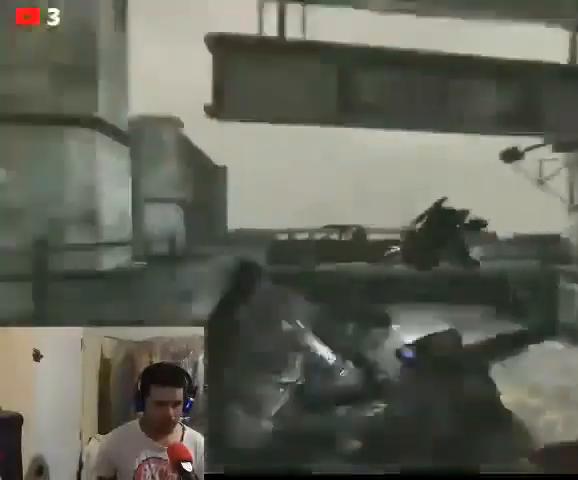
{"buttons": [], "left_stick": "center", "right_stick": "center", "events": []}
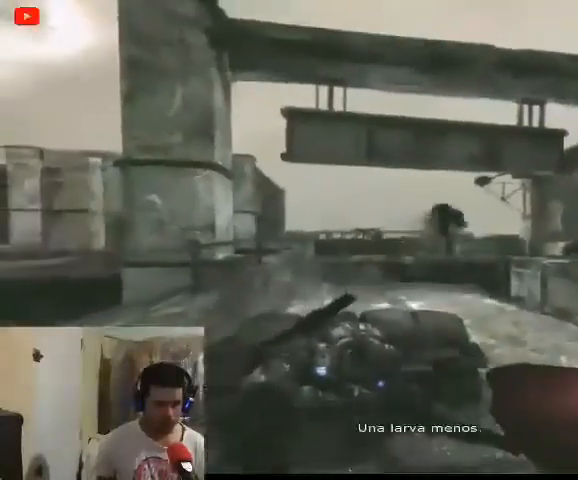
{"buttons": [], "left_stick": "center", "right_stick": "center", "events": []}
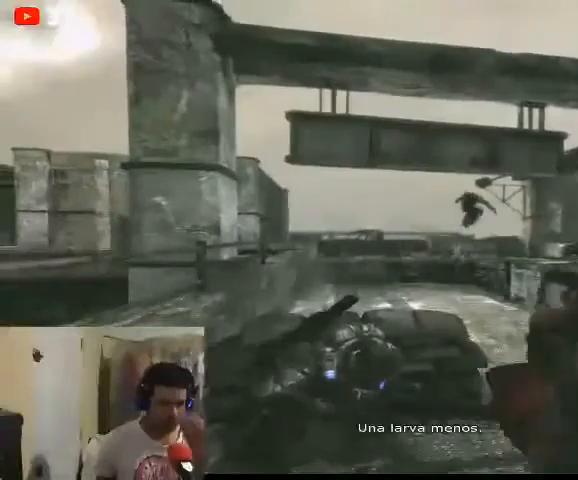
{"buttons": [], "left_stick": "center", "right_stick": "center", "events": []}
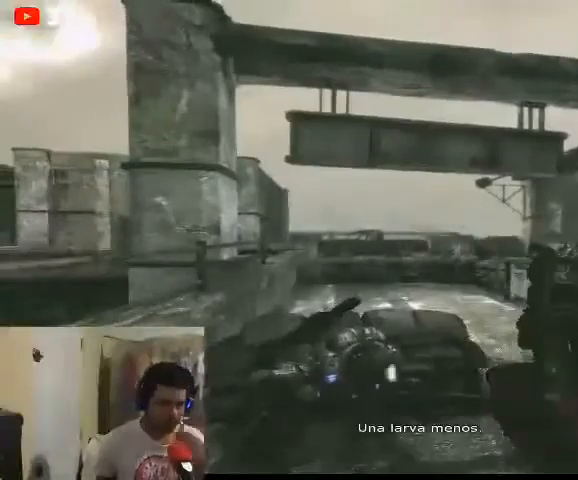
{"buttons": [], "left_stick": "center", "right_stick": "center", "events": []}
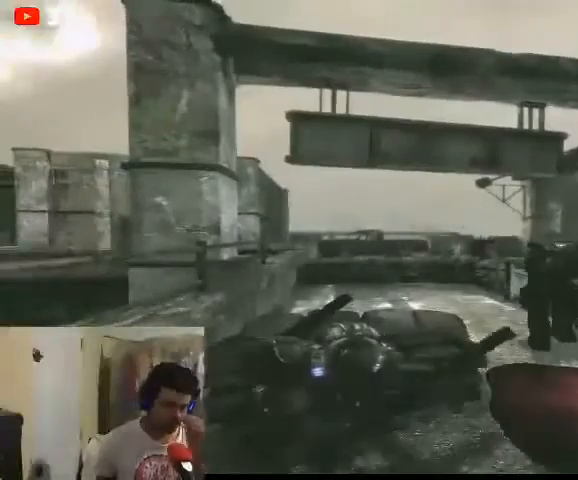
{"buttons": [], "left_stick": "center", "right_stick": "center", "events": []}
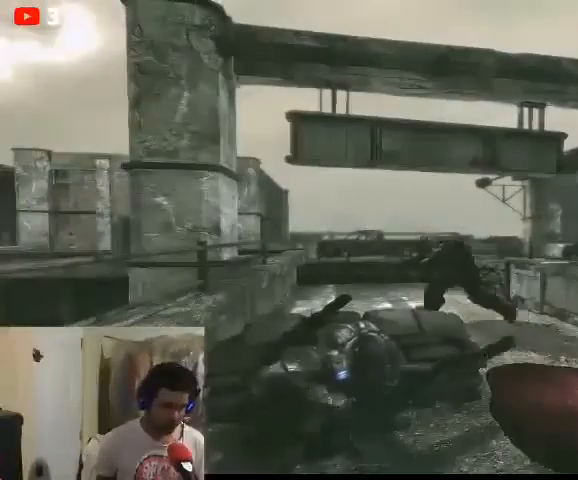
{"buttons": [], "left_stick": "center", "right_stick": "center", "events": []}
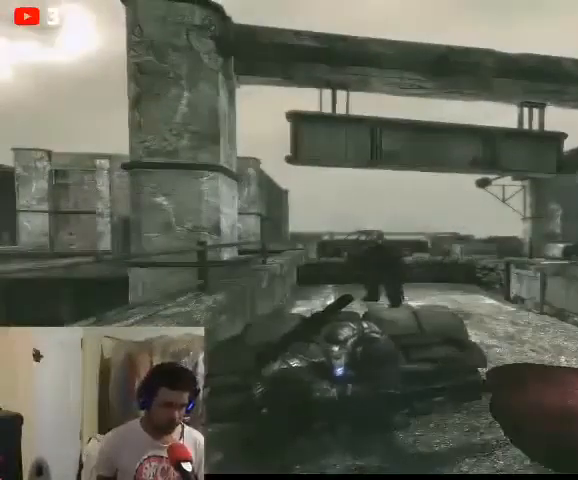
{"buttons": [], "left_stick": "right", "right_stick": "center", "events": [[167, "left_stick", "right"]]}
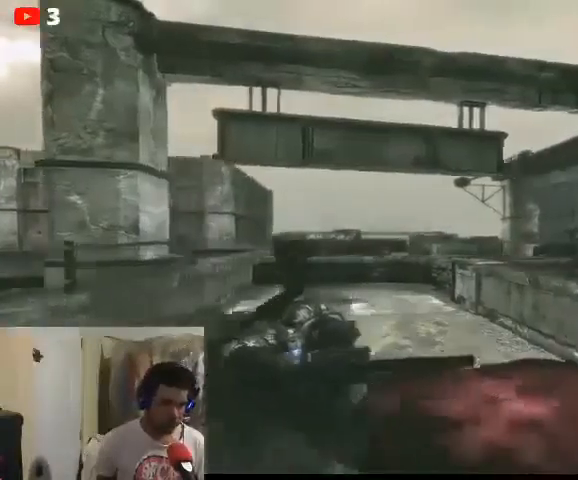
{"buttons": [], "left_stick": "up-right", "right_stick": "center", "events": [[267, "left_stick", "up-right"]]}
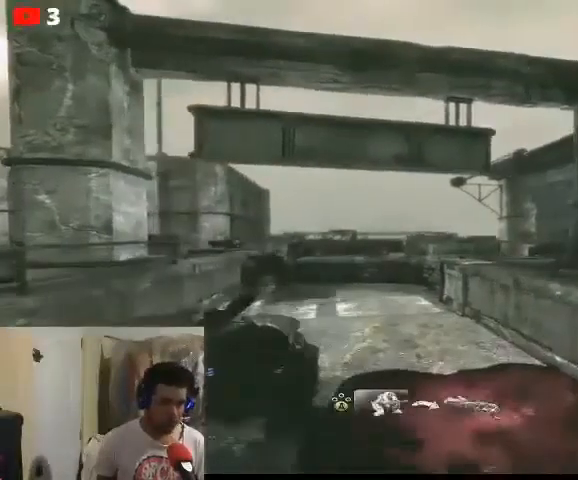
{"buttons": [], "left_stick": "up-left", "right_stick": "center", "events": [[33, "A", "down"], [100, "A", "up"], [167, "left_stick", "right"], [400, "left_stick", "up-left"]]}
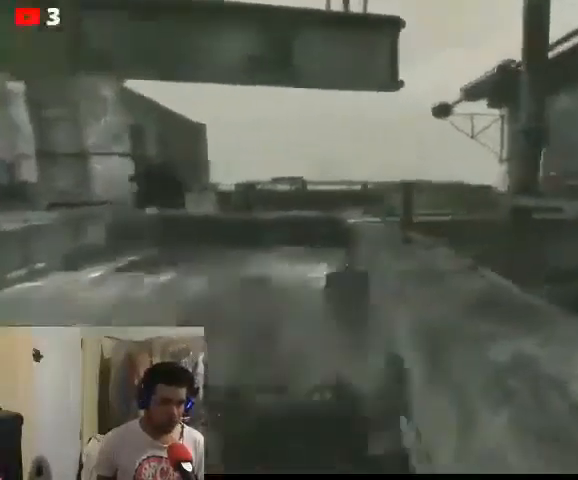
{"buttons": [], "left_stick": "up-left", "right_stick": "center", "events": []}